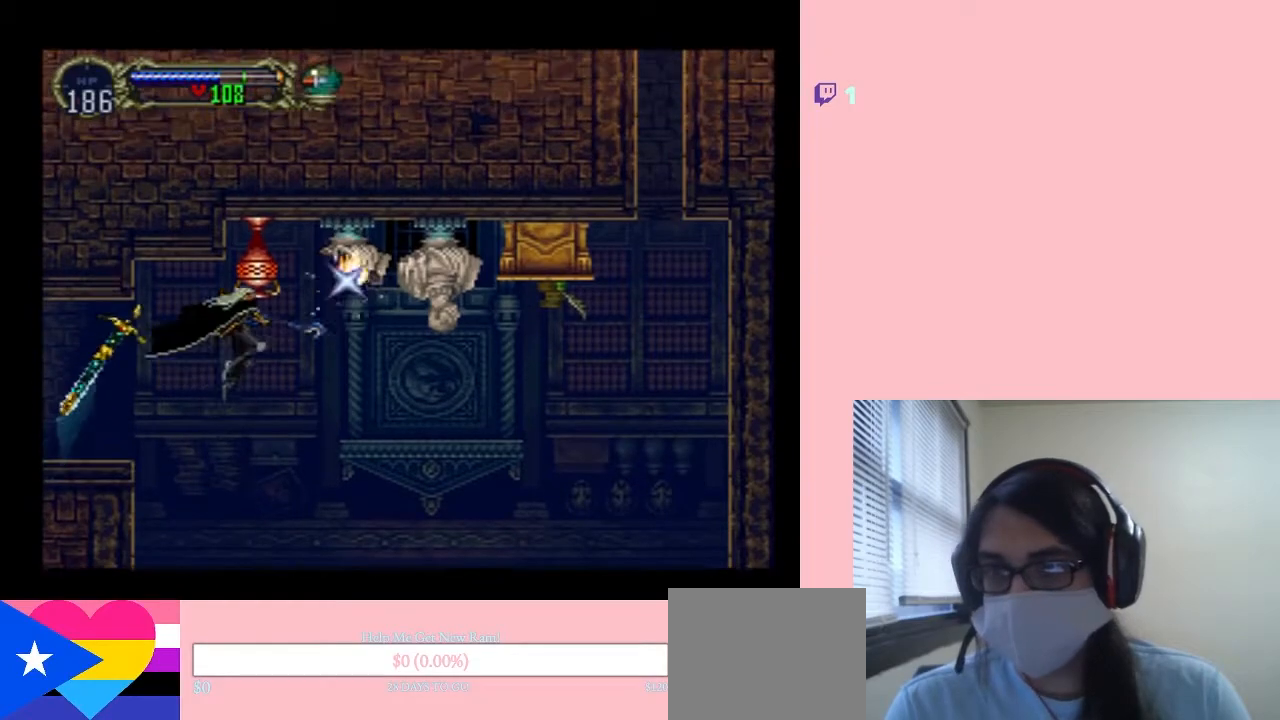
Gameplay with a controller (Nintendo layout); each line is a JSON object with the inputs held at the frame after it. "events" lists button and stick changes between this image and that frame as [ms after this image, input, new state], when the widget could be followed in between. Not read: L2 L3 R2 R3.
{"buttons": ["DPAD_RIGHT"], "left_stick": "center", "right_stick": "center", "events": [[200, "B", "up"], [200, "Y", "up"]]}
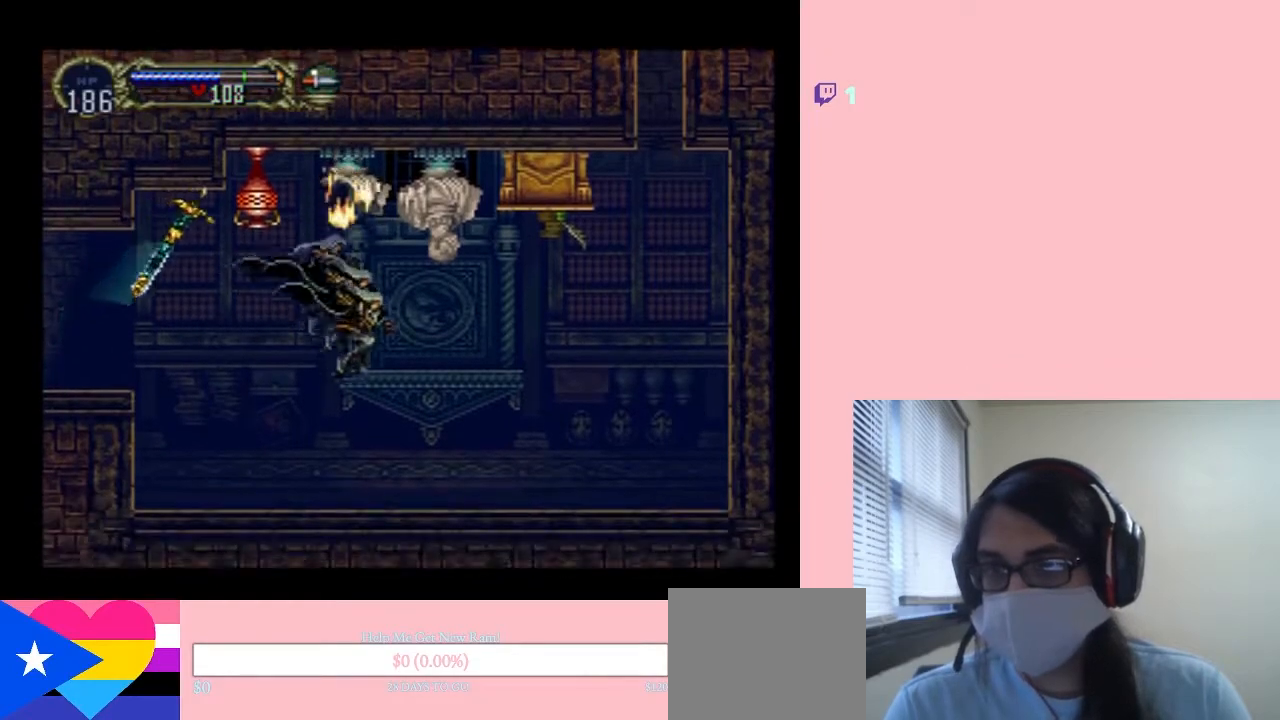
{"buttons": ["B"], "left_stick": "center", "right_stick": "center", "events": [[50, "DPAD_RIGHT", "up"], [233, "B", "down"]]}
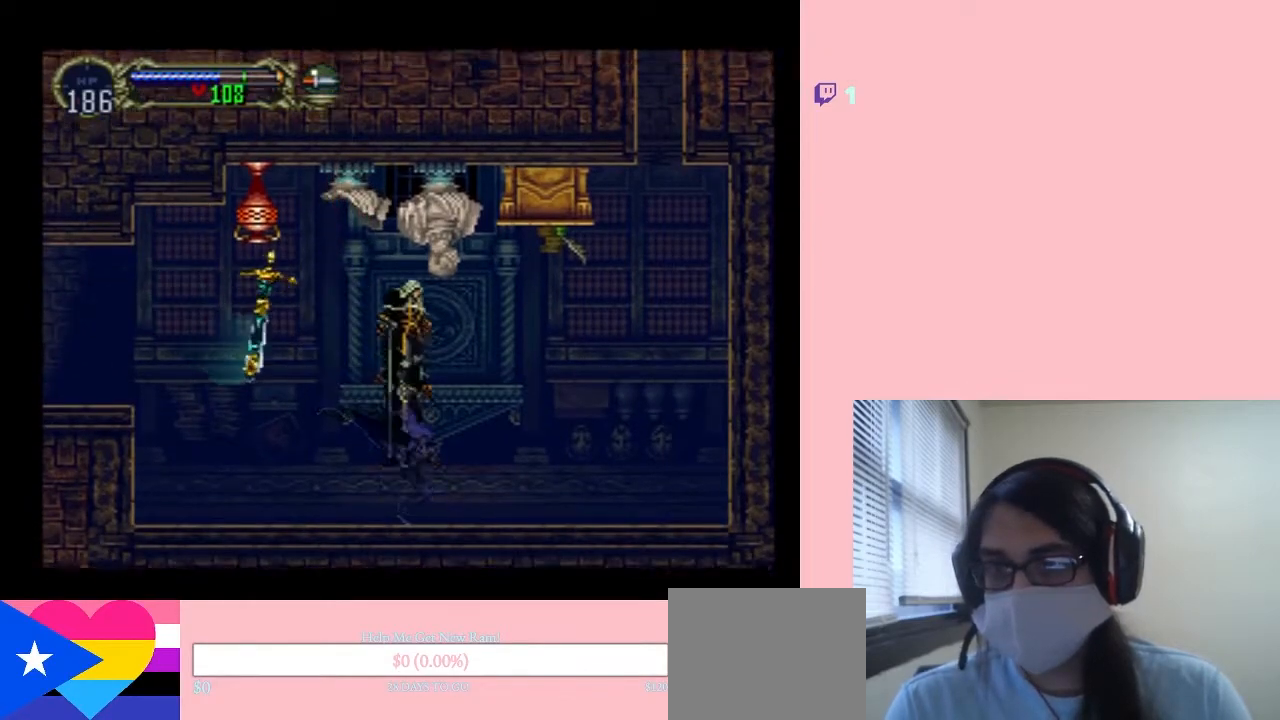
{"buttons": ["DPAD_RIGHT"], "left_stick": "center", "right_stick": "center", "events": [[50, "Y", "down"], [267, "Y", "up"], [300, "B", "up"], [300, "DPAD_RIGHT", "down"]]}
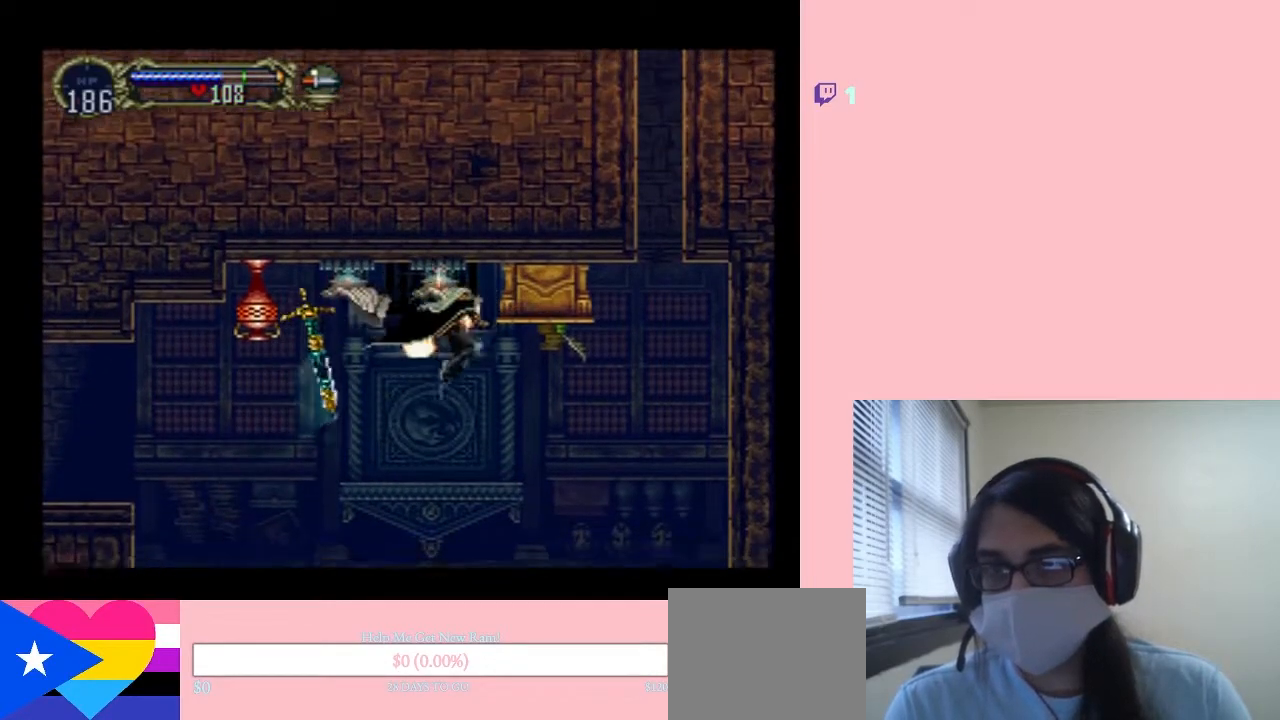
{"buttons": ["DPAD_LEFT"], "left_stick": "center", "right_stick": "center", "events": [[200, "DPAD_RIGHT", "up"], [333, "DPAD_LEFT", "down"]]}
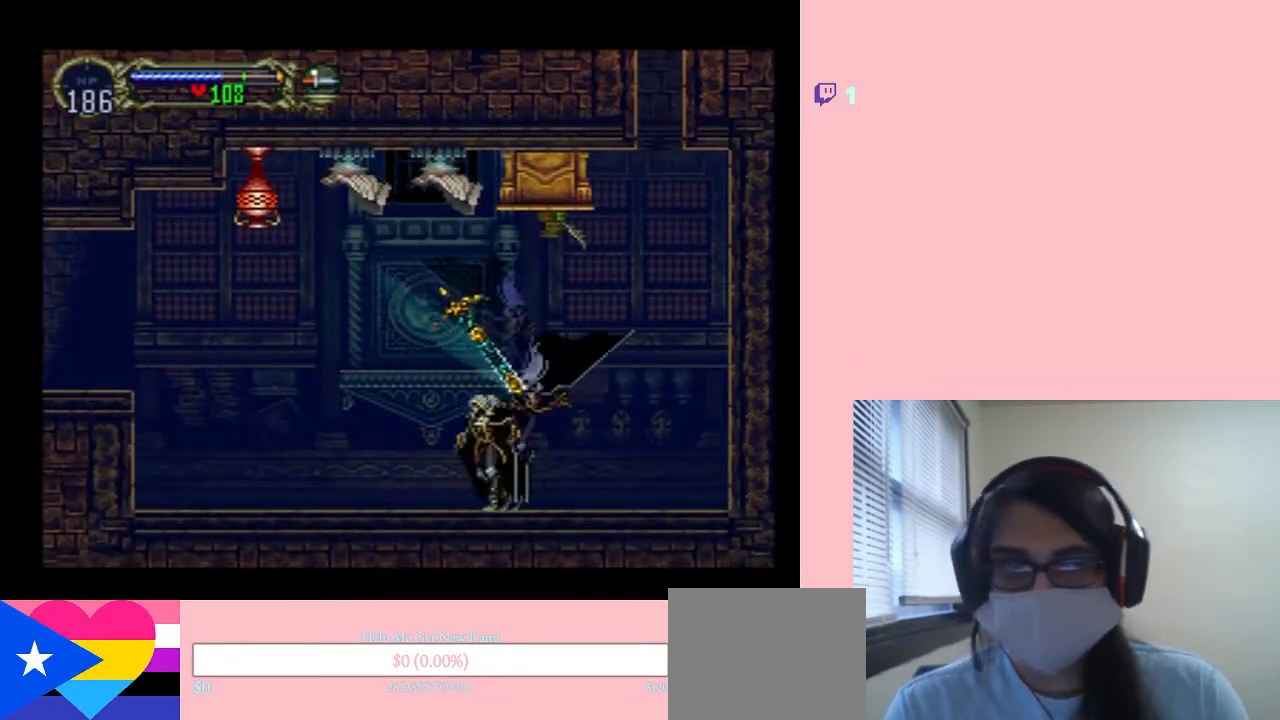
{"buttons": ["B", "Y", "DPAD_LEFT"], "left_stick": "center", "right_stick": "center", "events": [[17, "B", "down"], [167, "B", "up"], [267, "B", "down"], [450, "Y", "down"]]}
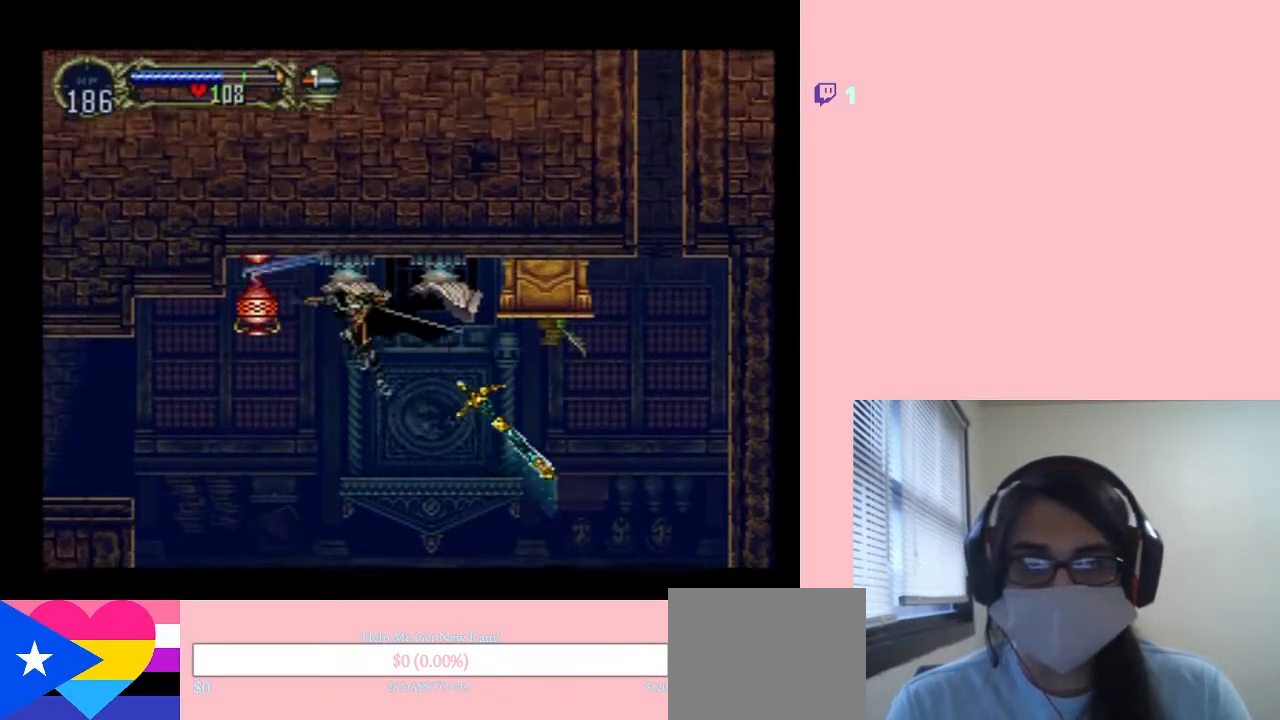
{"buttons": ["DPAD_LEFT"], "left_stick": "center", "right_stick": "center", "events": [[67, "B", "up"], [67, "Y", "up"]]}
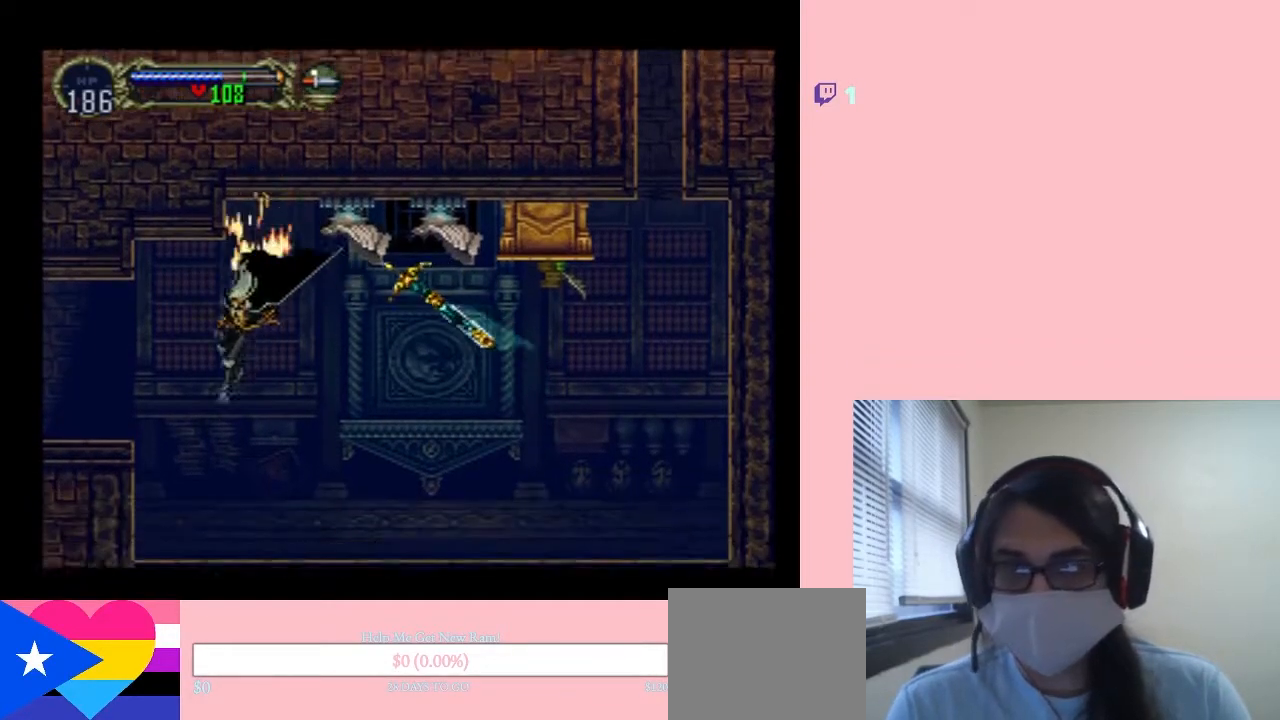
{"buttons": ["B", "DPAD_LEFT"], "left_stick": "center", "right_stick": "center", "events": [[267, "B", "down"]]}
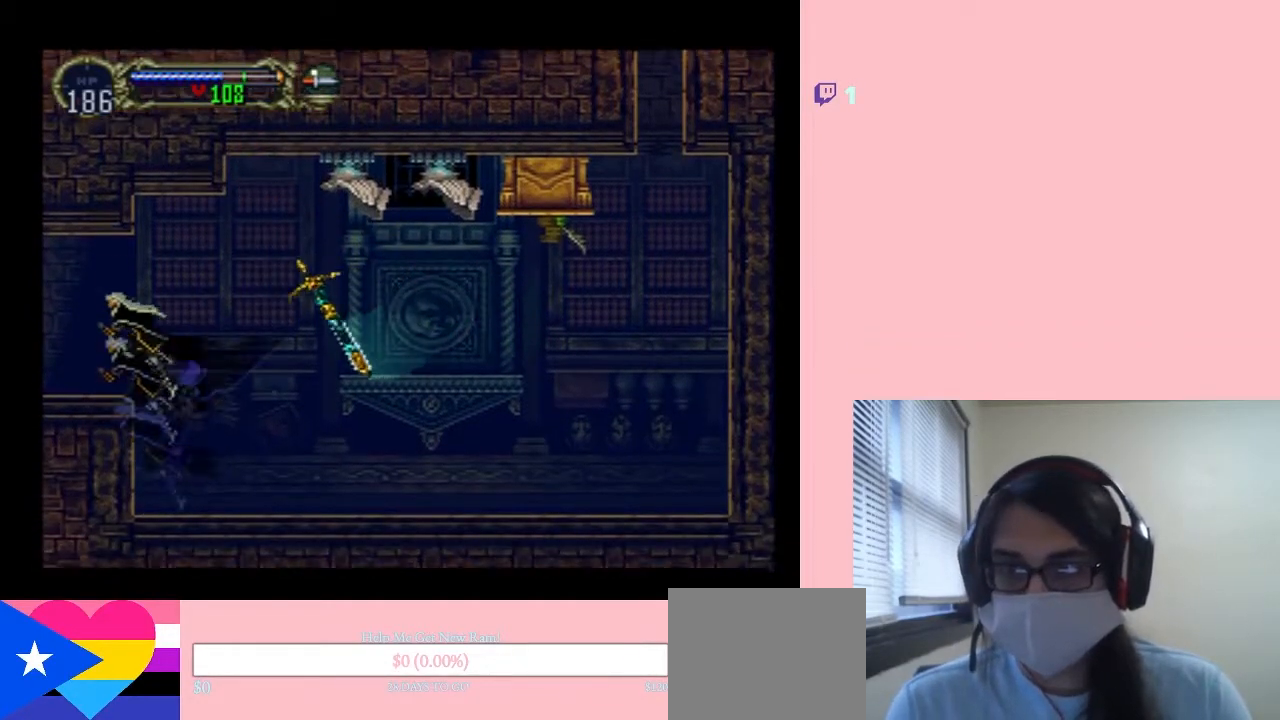
{"buttons": [], "left_stick": "center", "right_stick": "center", "events": [[17, "B", "up"], [233, "DPAD_LEFT", "up"], [233, "DPAD_RIGHT", "down"], [300, "DPAD_RIGHT", "up"], [300, "X", "down"], [450, "X", "up"]]}
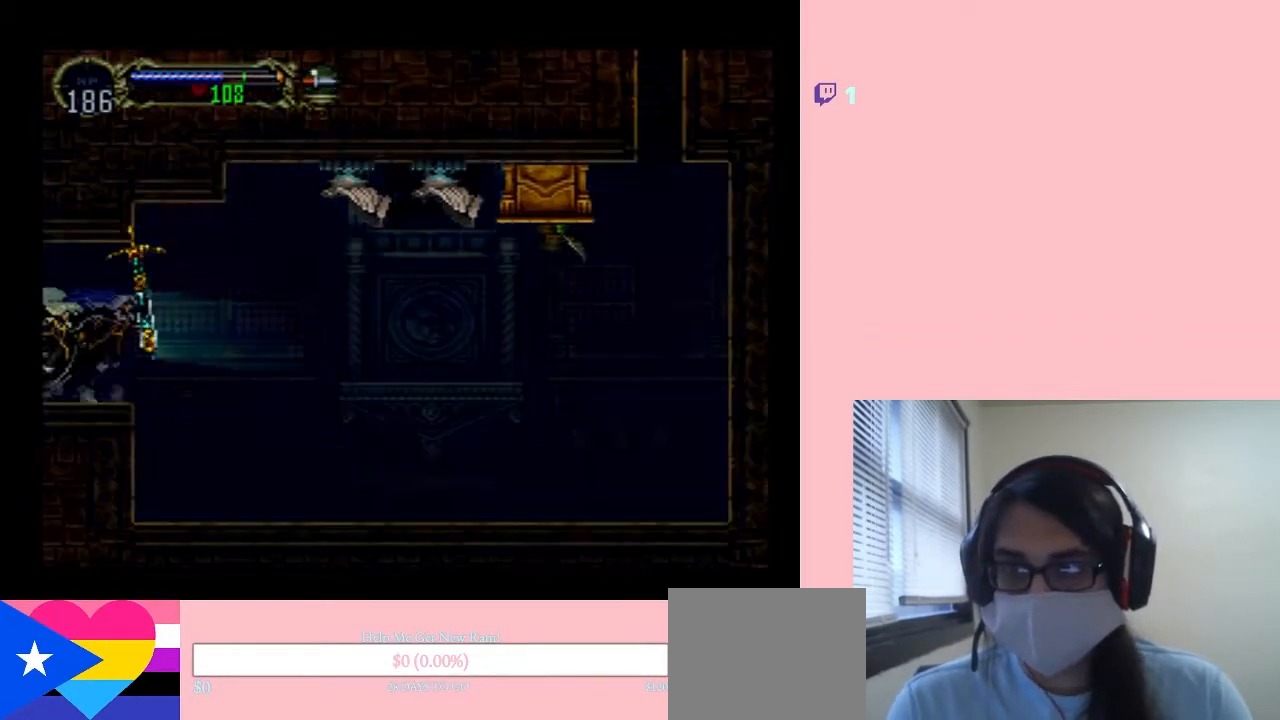
{"buttons": [], "left_stick": "center", "right_stick": "center", "events": [[83, "X", "down"], [233, "X", "up"], [333, "X", "down"], [383, "X", "up"]]}
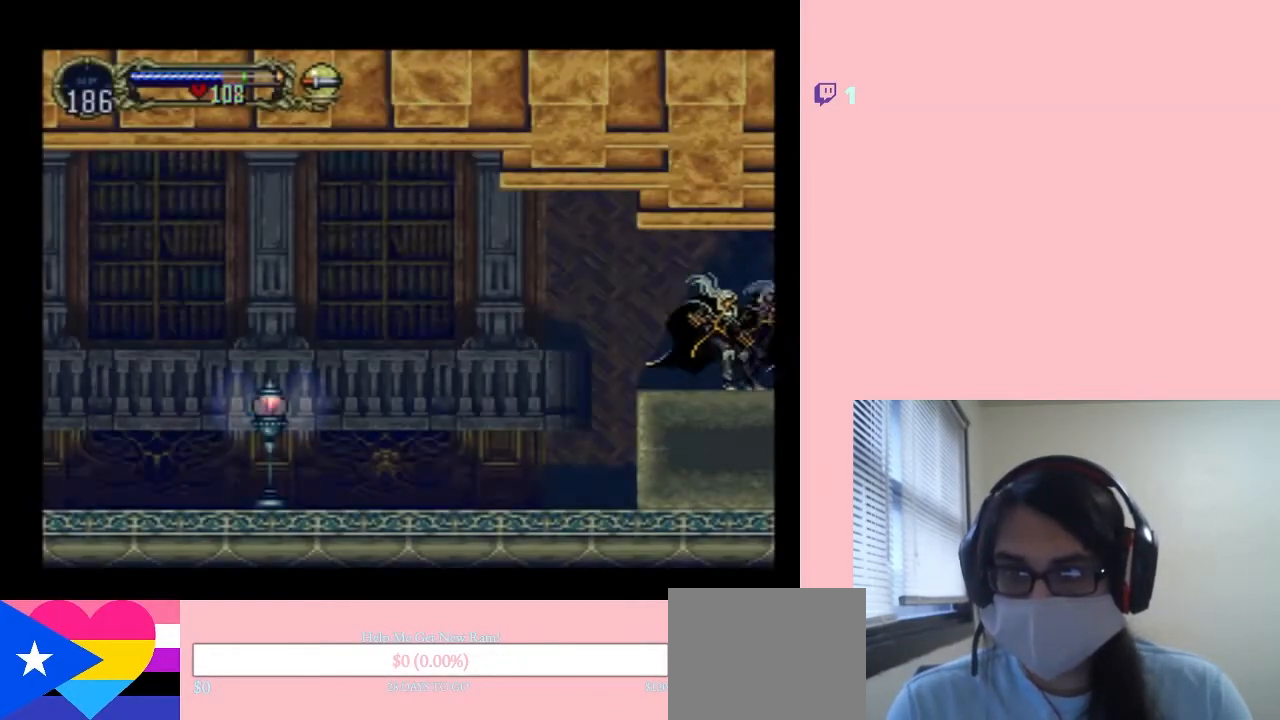
{"buttons": ["DPAD_LEFT"], "left_stick": "center", "right_stick": "center", "events": [[17, "X", "down"], [100, "X", "up"], [233, "X", "down"], [333, "X", "up"], [433, "DPAD_LEFT", "down"]]}
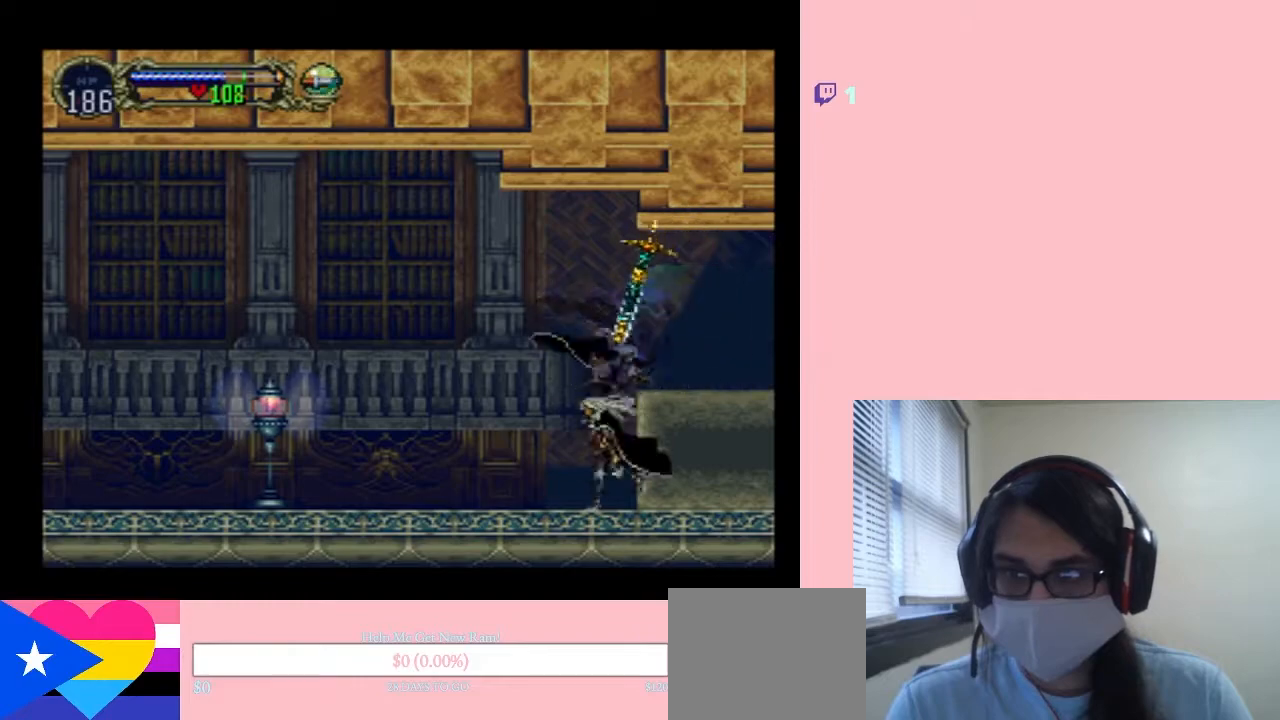
{"buttons": [], "left_stick": "center", "right_stick": "center", "events": [[200, "DPAD_LEFT", "up"], [200, "DPAD_UP", "down"], [233, "DPAD_RIGHT", "down"], [233, "DPAD_UP", "up"], [300, "X", "down"], [333, "DPAD_RIGHT", "up"], [450, "X", "up"]]}
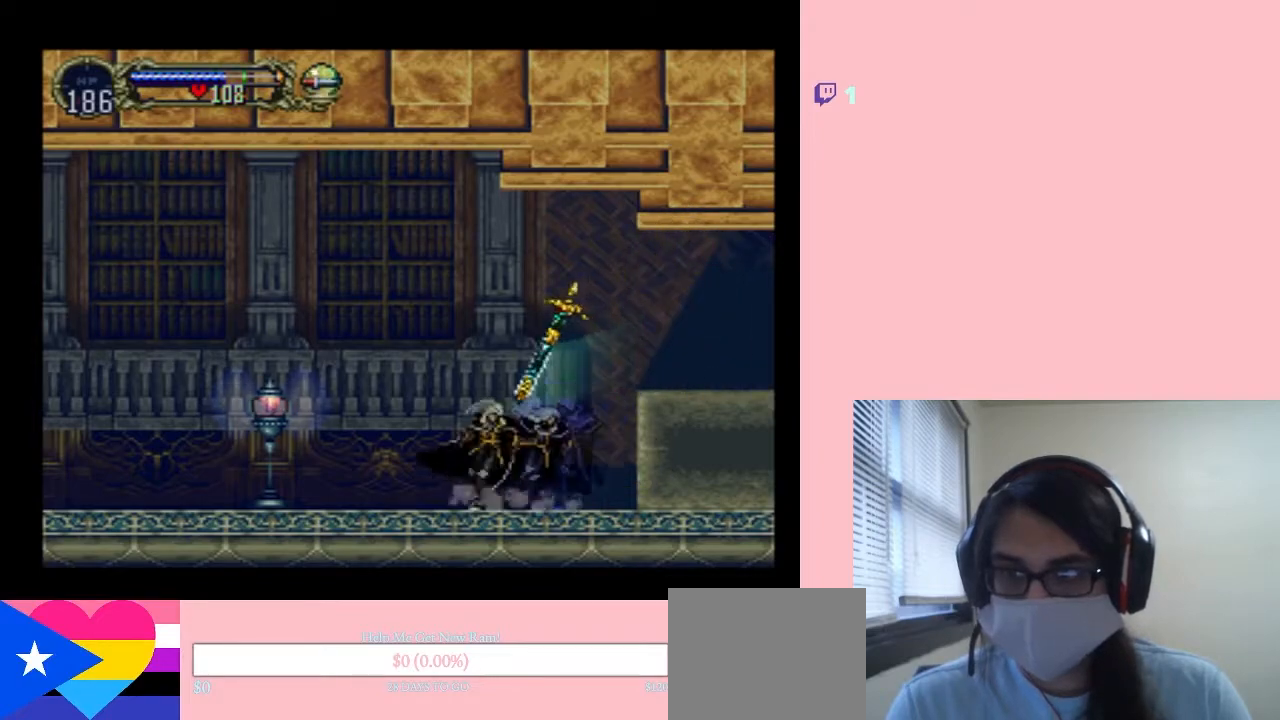
{"buttons": [], "left_stick": "center", "right_stick": "center", "events": [[33, "X", "down"], [133, "X", "up"], [217, "DPAD_LEFT", "down"], [300, "Y", "down"], [417, "DPAD_LEFT", "up"], [483, "Y", "up"]]}
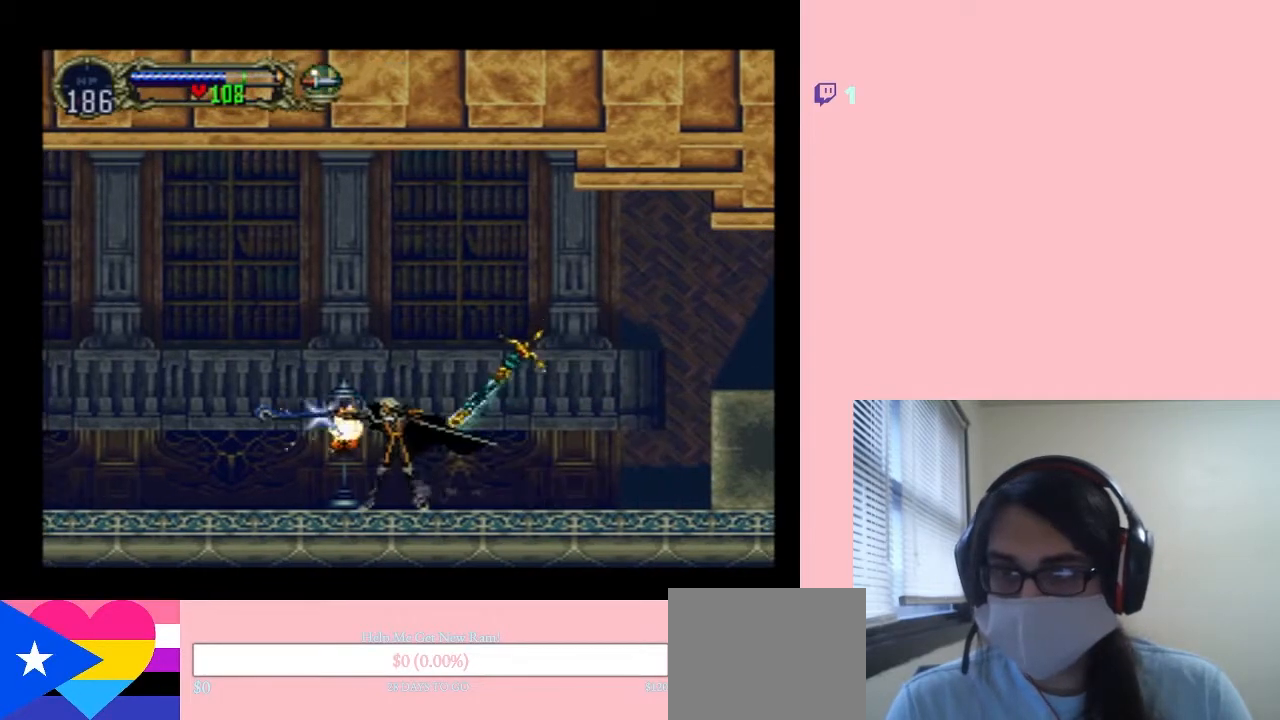
{"buttons": ["X"], "left_stick": "center", "right_stick": "center", "events": [[167, "DPAD_RIGHT", "down"], [383, "X", "down"], [483, "DPAD_RIGHT", "up"]]}
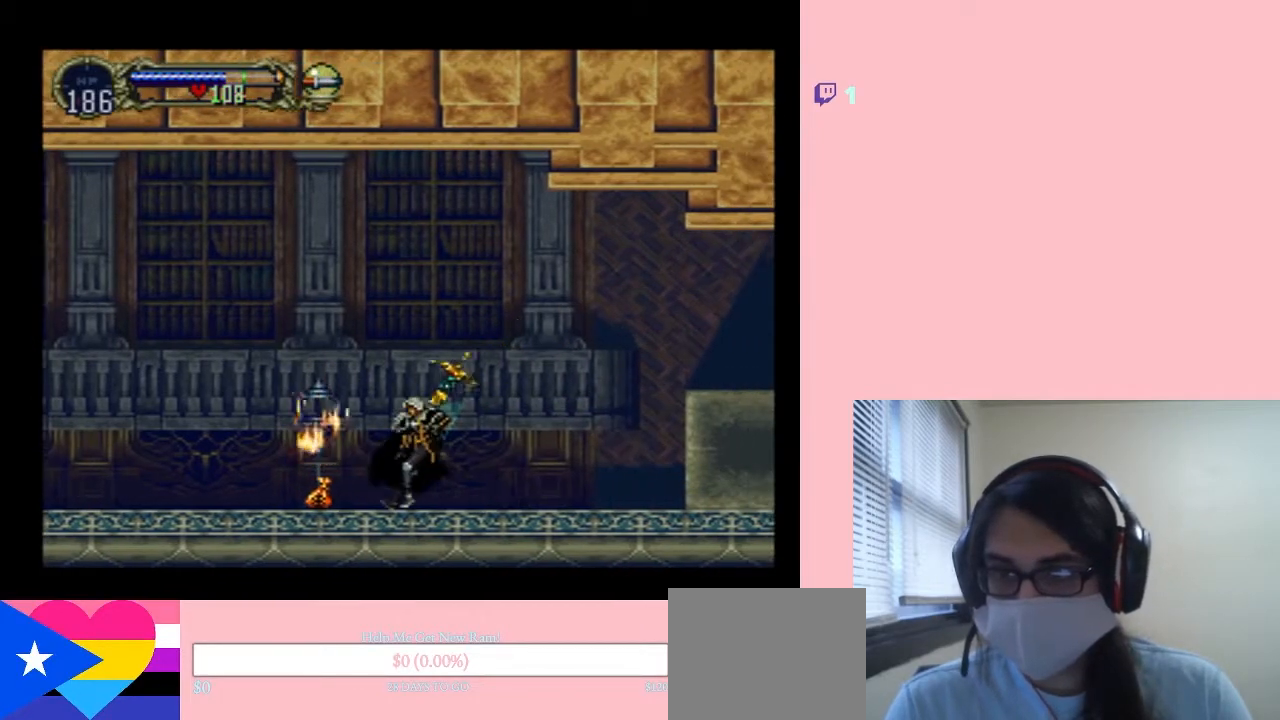
{"buttons": ["X"], "left_stick": "center", "right_stick": "center", "events": [[17, "X", "up"], [183, "X", "down"], [333, "X", "up"], [483, "X", "down"]]}
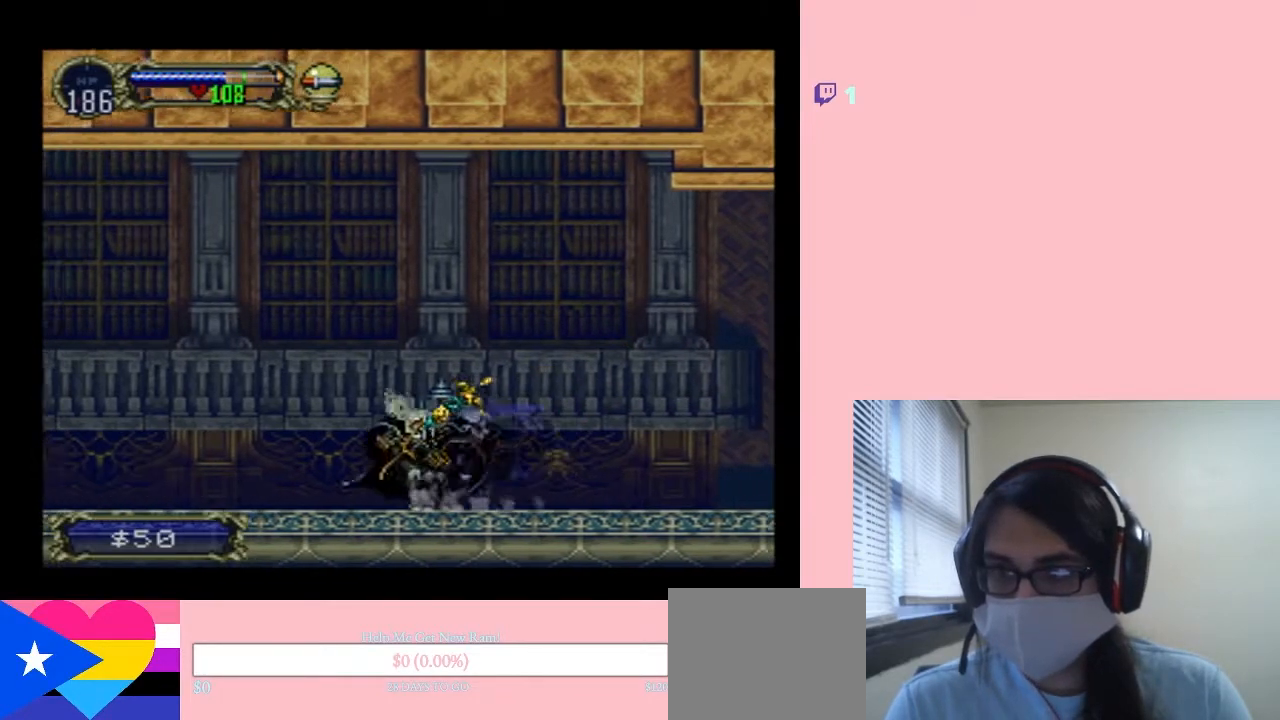
{"buttons": [], "left_stick": "center", "right_stick": "center", "events": [[117, "X", "up"], [267, "X", "down"], [383, "X", "up"]]}
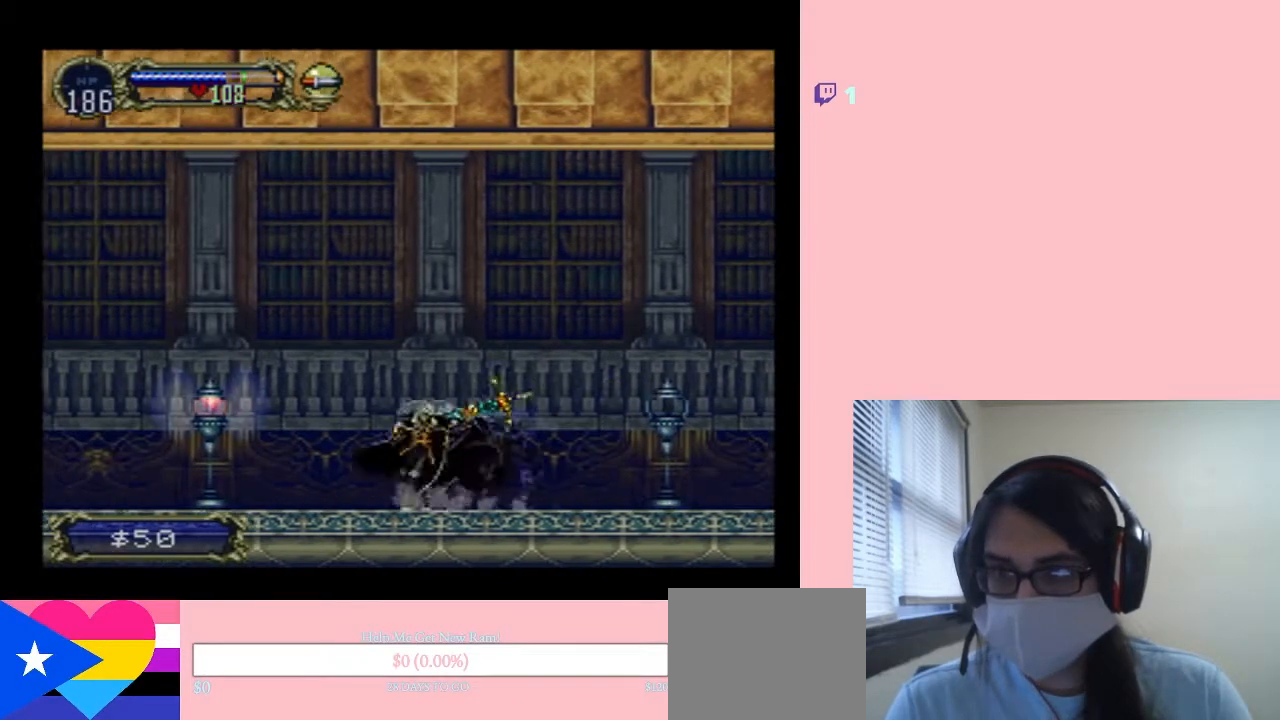
{"buttons": [], "left_stick": "center", "right_stick": "center", "events": [[33, "X", "down"], [100, "DPAD_LEFT", "down"], [150, "X", "up"], [300, "DPAD_LEFT", "up"], [300, "Y", "down"], [433, "Y", "up"]]}
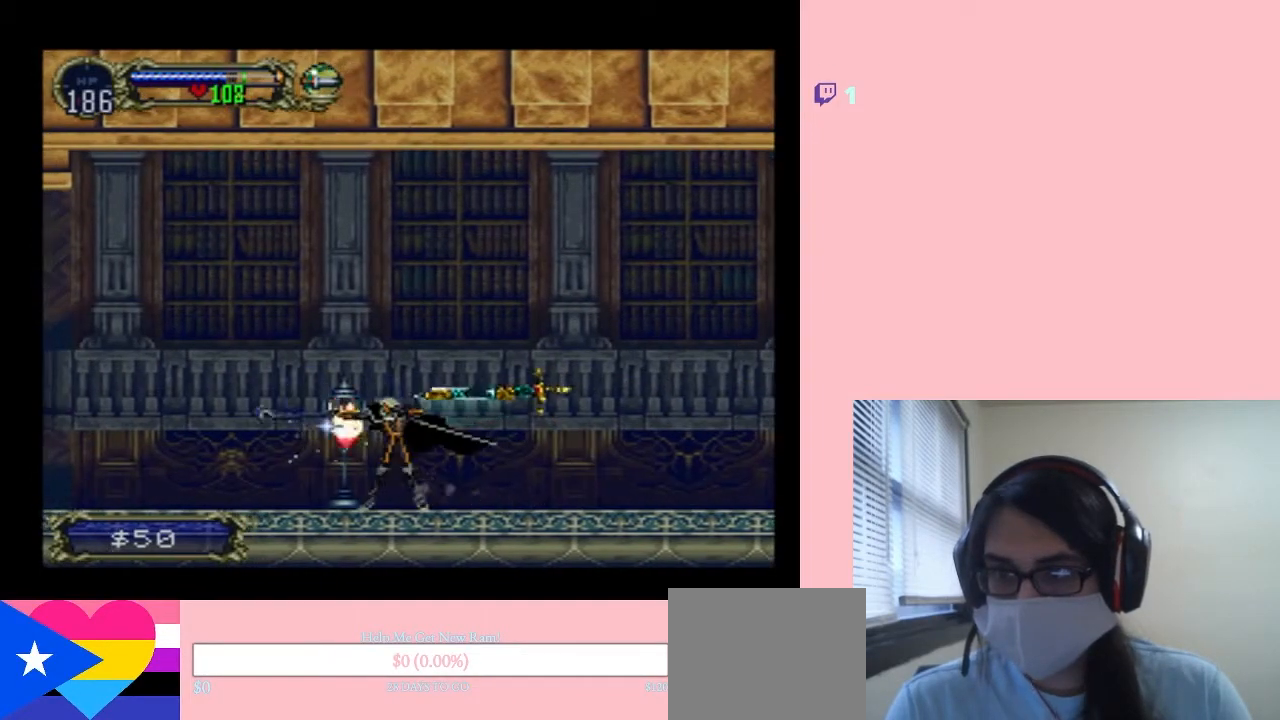
{"buttons": ["DPAD_LEFT"], "left_stick": "center", "right_stick": "center", "events": [[350, "DPAD_LEFT", "down"]]}
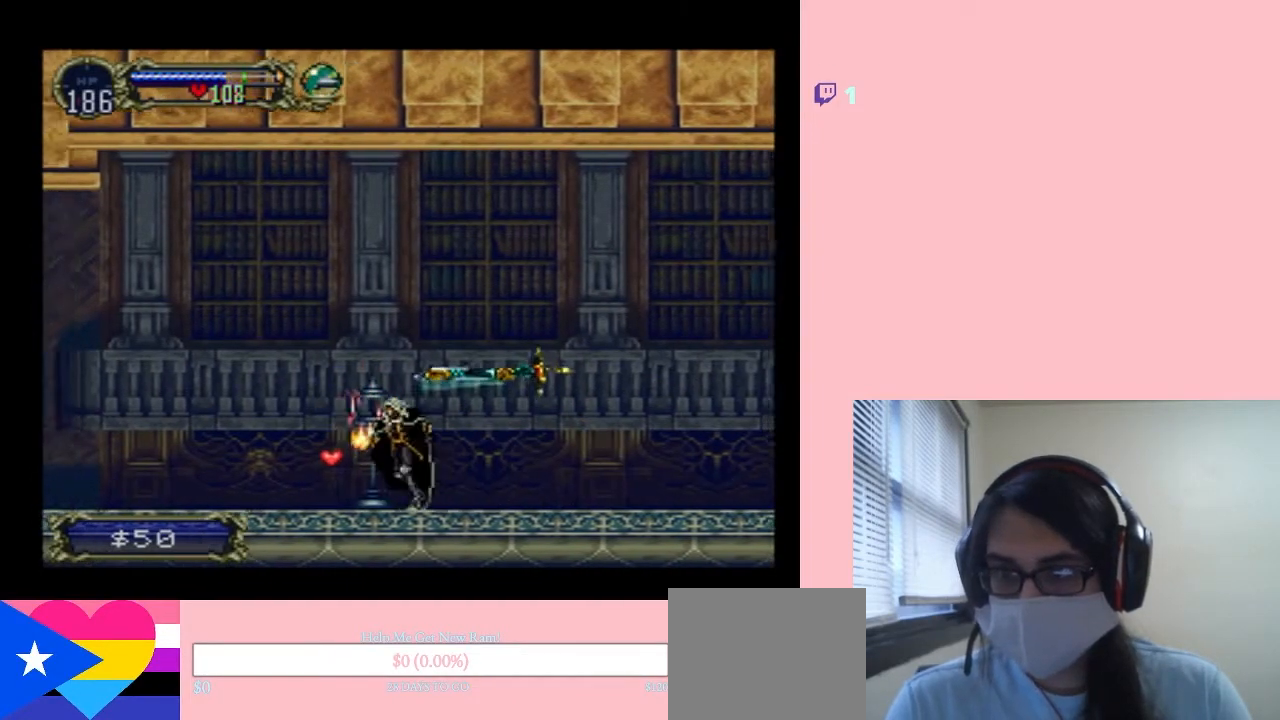
{"buttons": [], "left_stick": "center", "right_stick": "center", "events": [[200, "DPAD_LEFT", "up"], [233, "DPAD_RIGHT", "down"], [300, "X", "down"], [367, "DPAD_RIGHT", "up"], [450, "X", "up"]]}
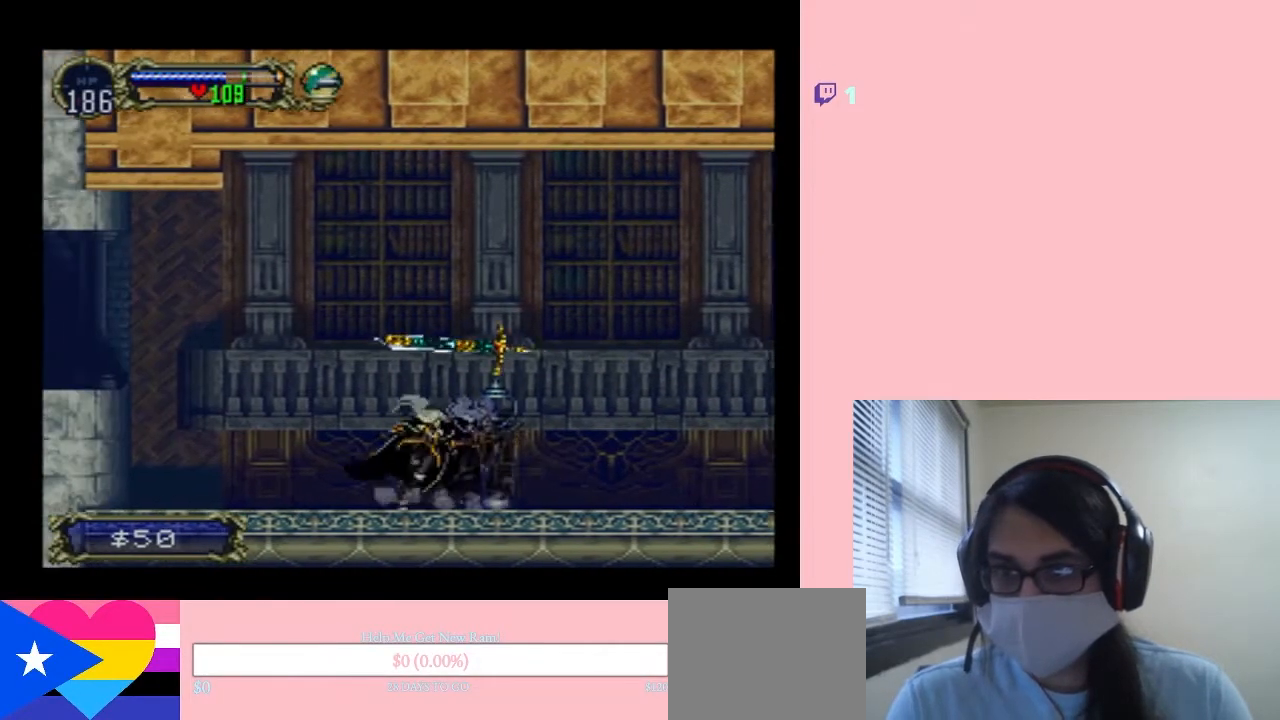
{"buttons": [], "left_stick": "center", "right_stick": "center", "events": [[83, "X", "down"], [200, "X", "up"], [350, "X", "down"], [450, "X", "up"]]}
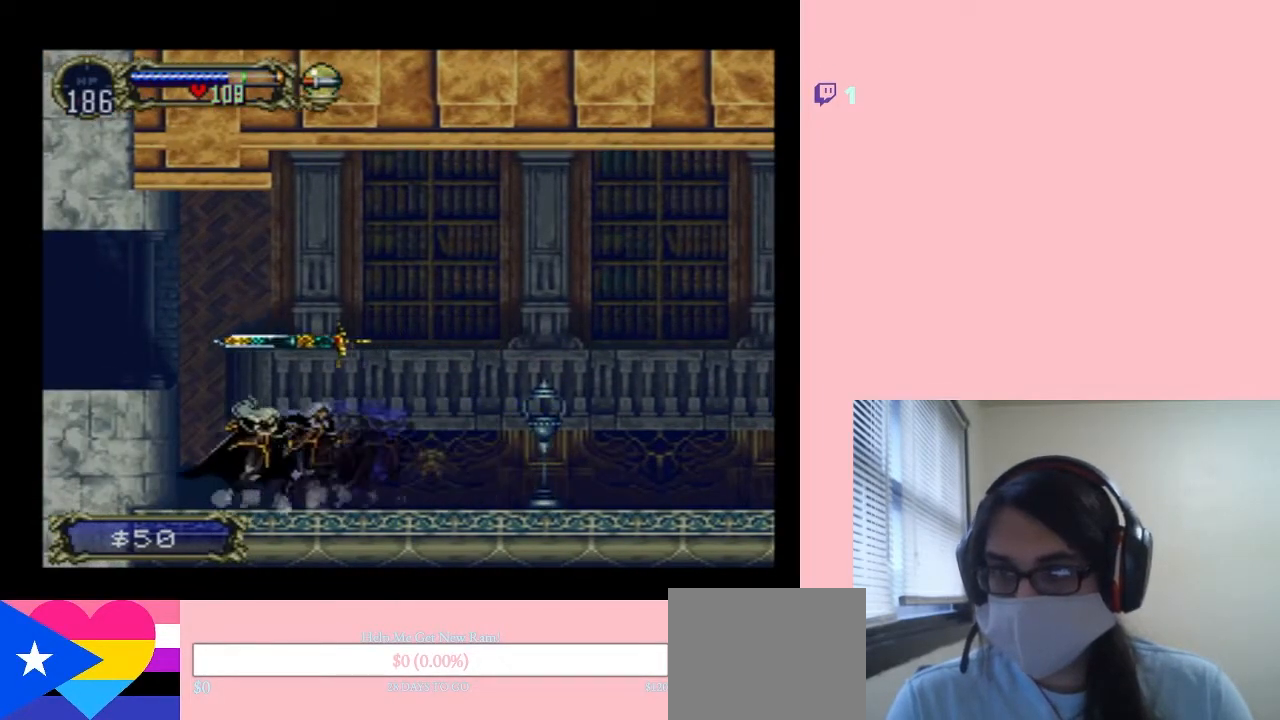
{"buttons": ["DPAD_LEFT"], "left_stick": "center", "right_stick": "center", "events": [[50, "B", "down"], [50, "DPAD_LEFT", "down"], [233, "B", "up"]]}
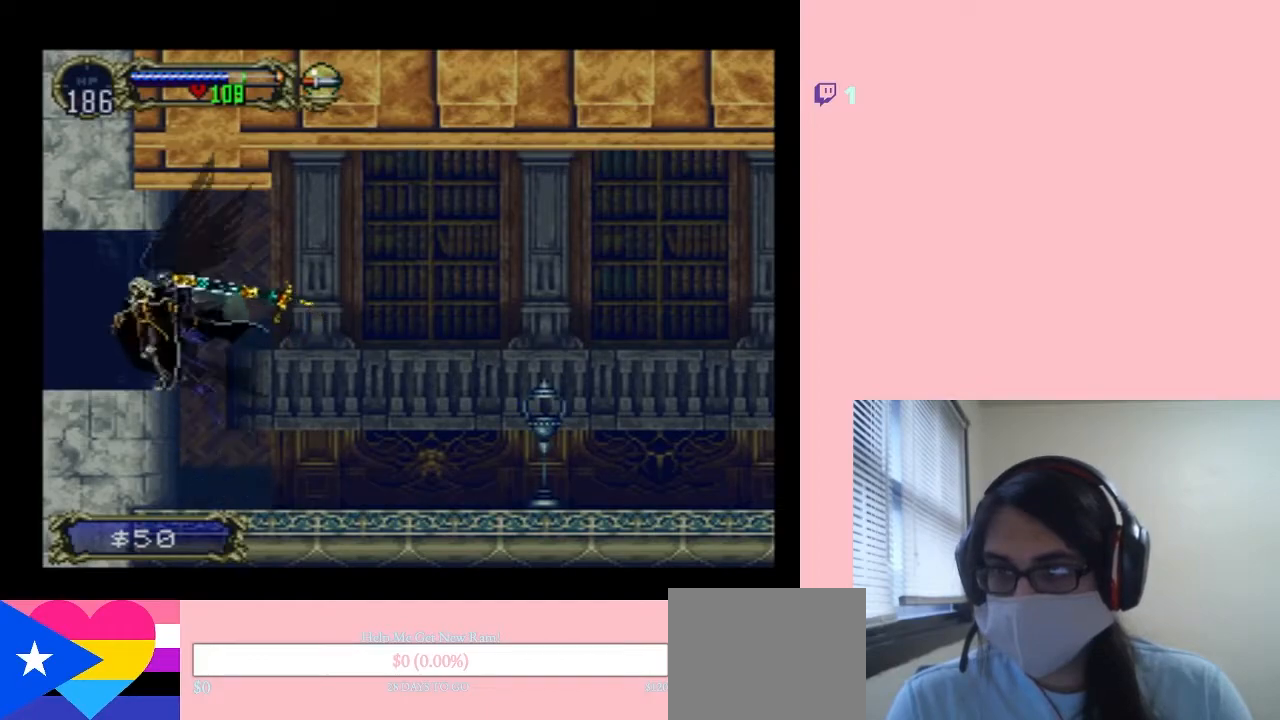
{"buttons": ["X"], "left_stick": "center", "right_stick": "center", "events": [[100, "DPAD_LEFT", "up"], [100, "DPAD_RIGHT", "down"], [200, "DPAD_RIGHT", "up"], [200, "X", "down"], [317, "X", "up"], [383, "X", "down"]]}
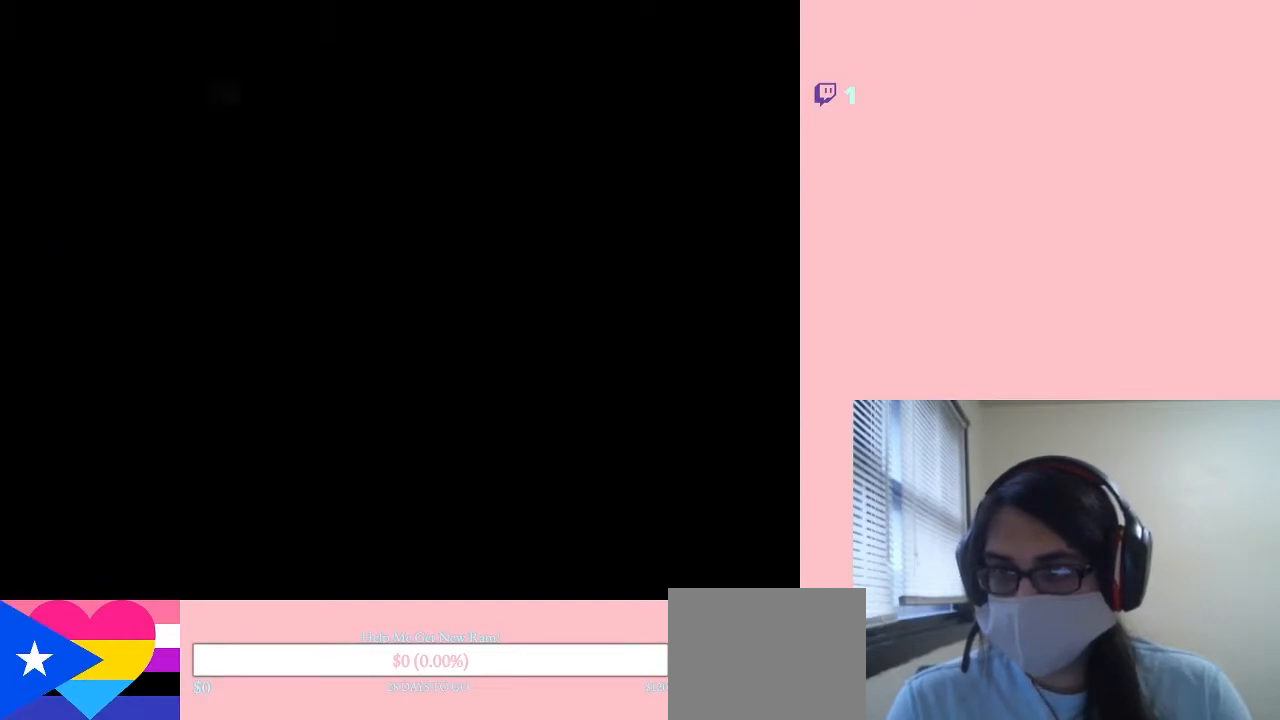
{"buttons": [], "left_stick": "center", "right_stick": "center", "events": [[17, "X", "up"], [117, "X", "down"], [233, "X", "up"], [300, "X", "down"], [417, "X", "up"]]}
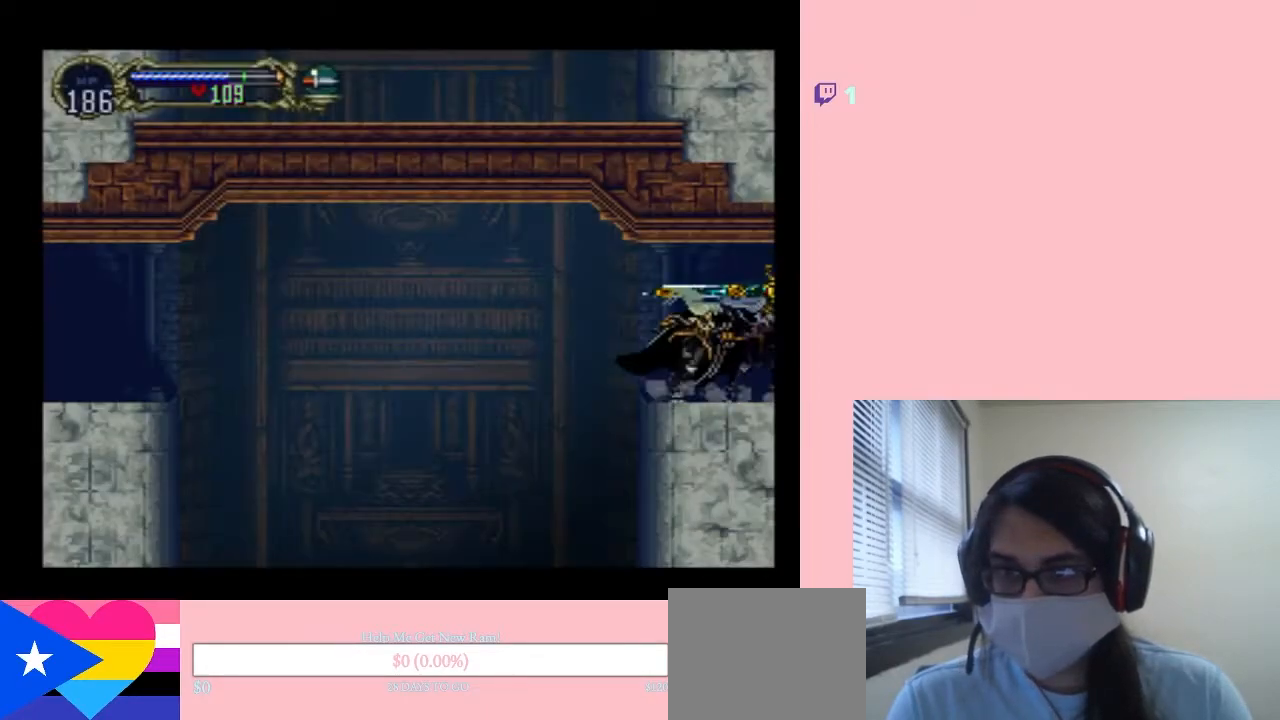
{"buttons": [], "left_stick": "center", "right_stick": "center", "events": [[17, "X", "down"], [133, "X", "up"]]}
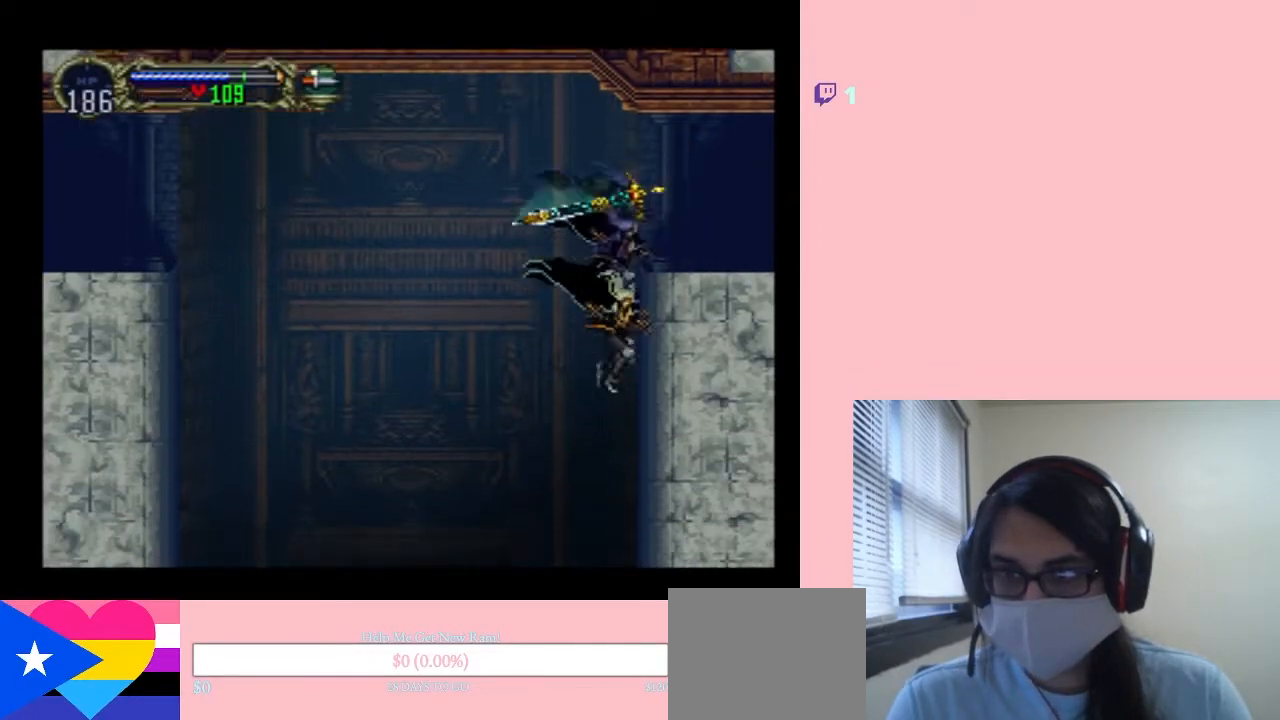
{"buttons": [], "left_stick": "center", "right_stick": "center", "events": []}
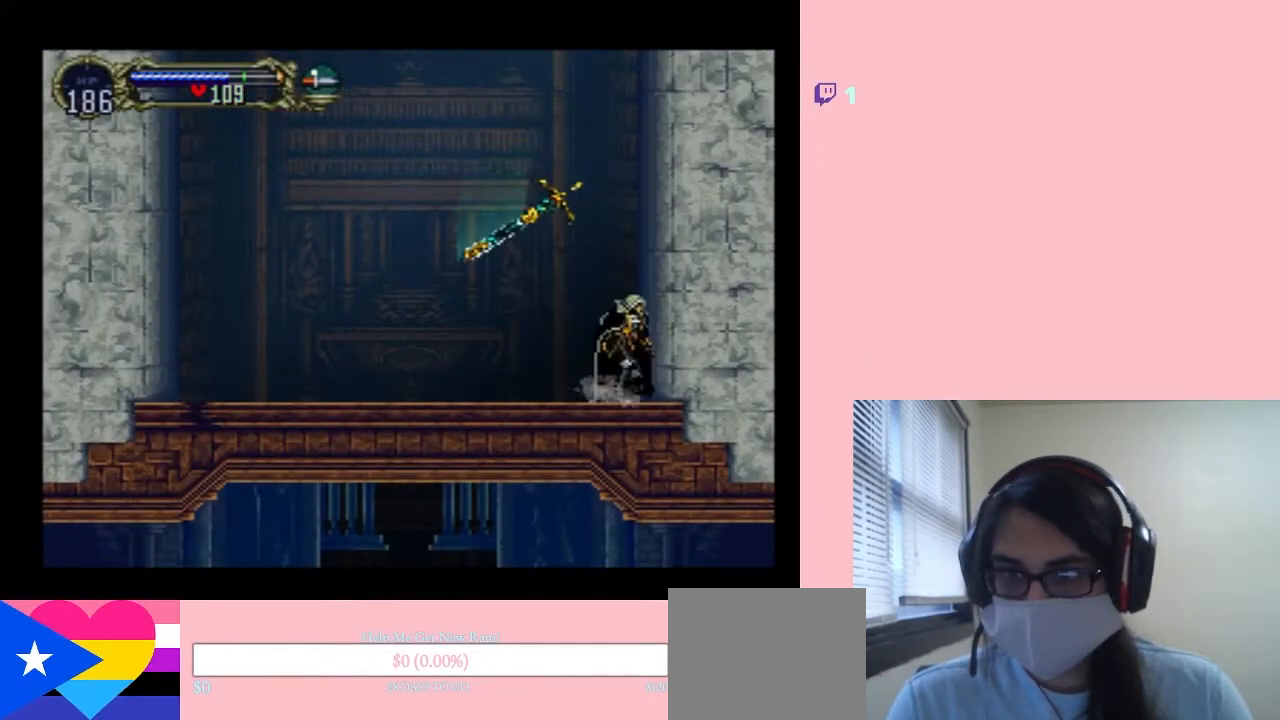
{"buttons": ["DPAD_LEFT"], "left_stick": "center", "right_stick": "center", "events": [[100, "DPAD_LEFT", "down"]]}
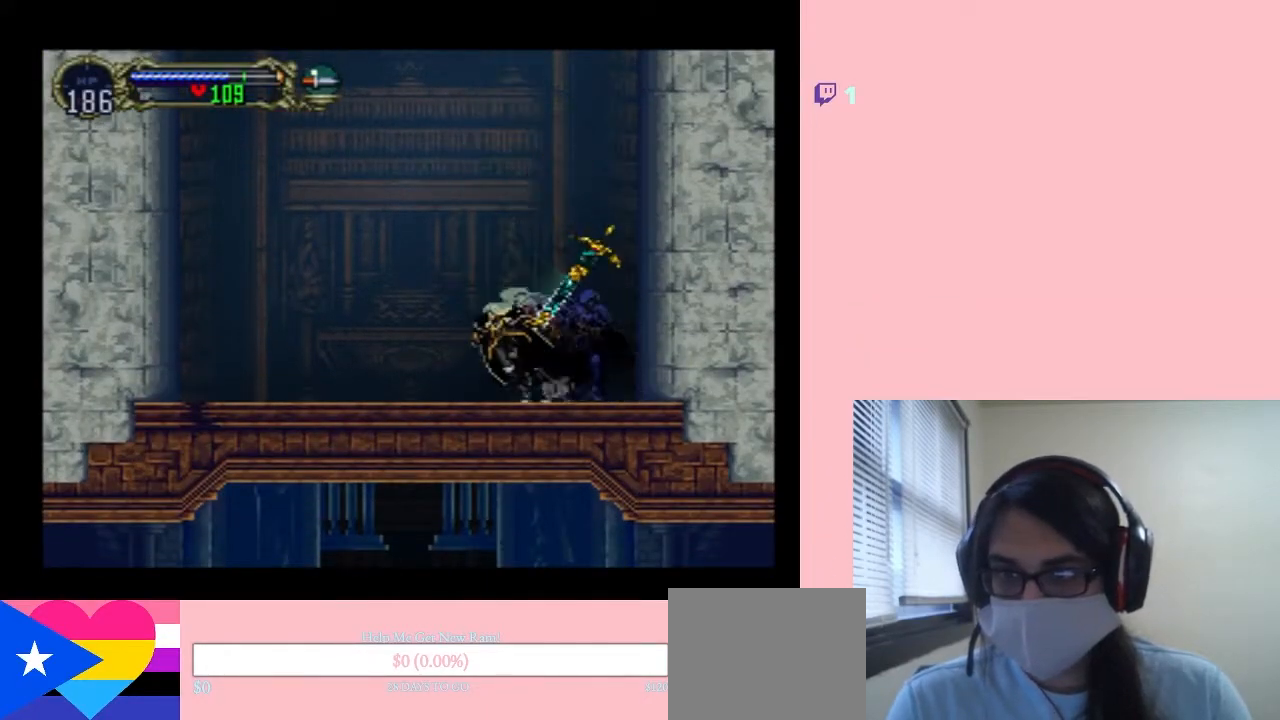
{"buttons": ["B", "DPAD_LEFT"], "left_stick": "center", "right_stick": "center", "events": [[50, "B", "down"]]}
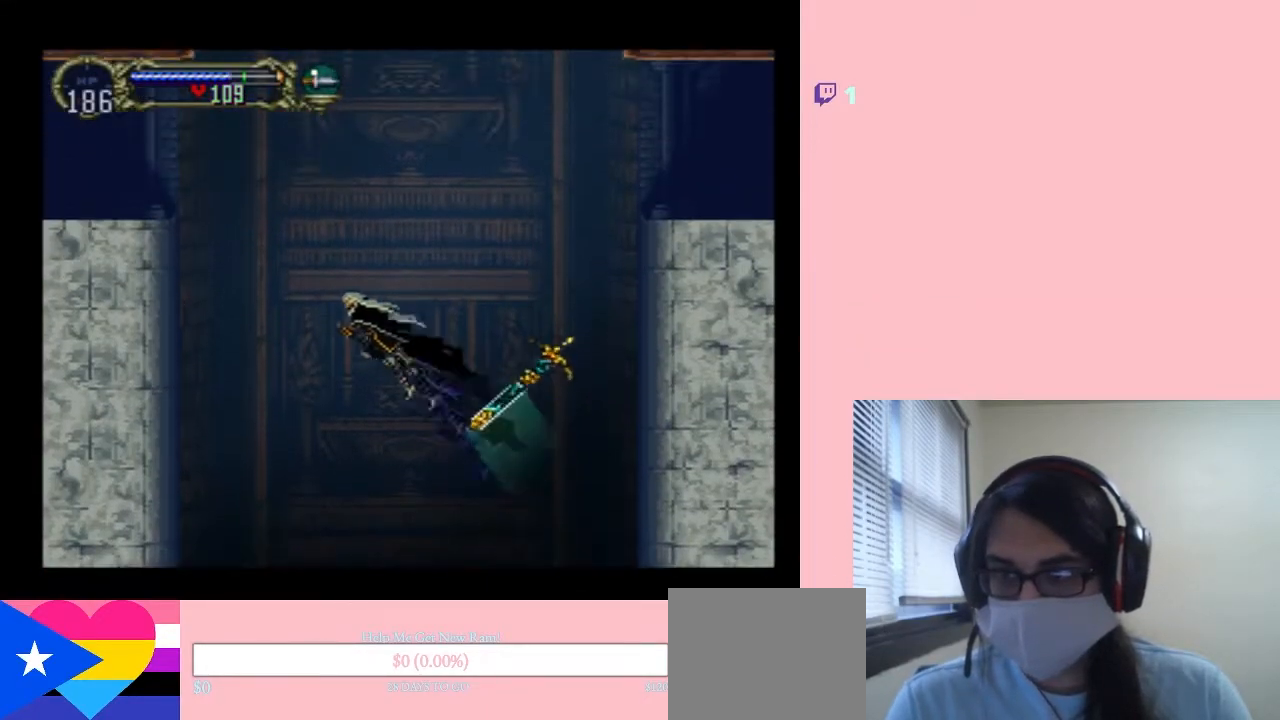
{"buttons": ["DPAD_LEFT"], "left_stick": "center", "right_stick": "center", "events": [[17, "B", "up"]]}
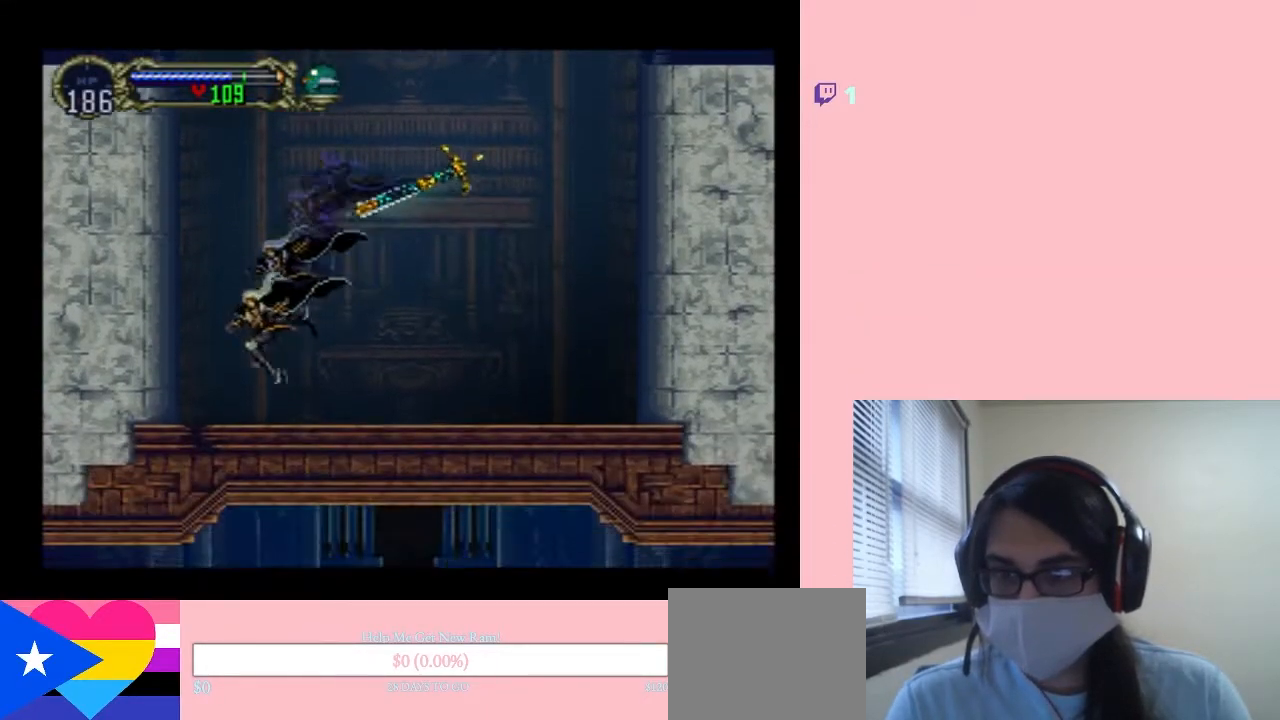
{"buttons": ["DPAD_LEFT"], "left_stick": "center", "right_stick": "center", "events": [[367, "DPAD_LEFT", "up"], [450, "DPAD_LEFT", "down"]]}
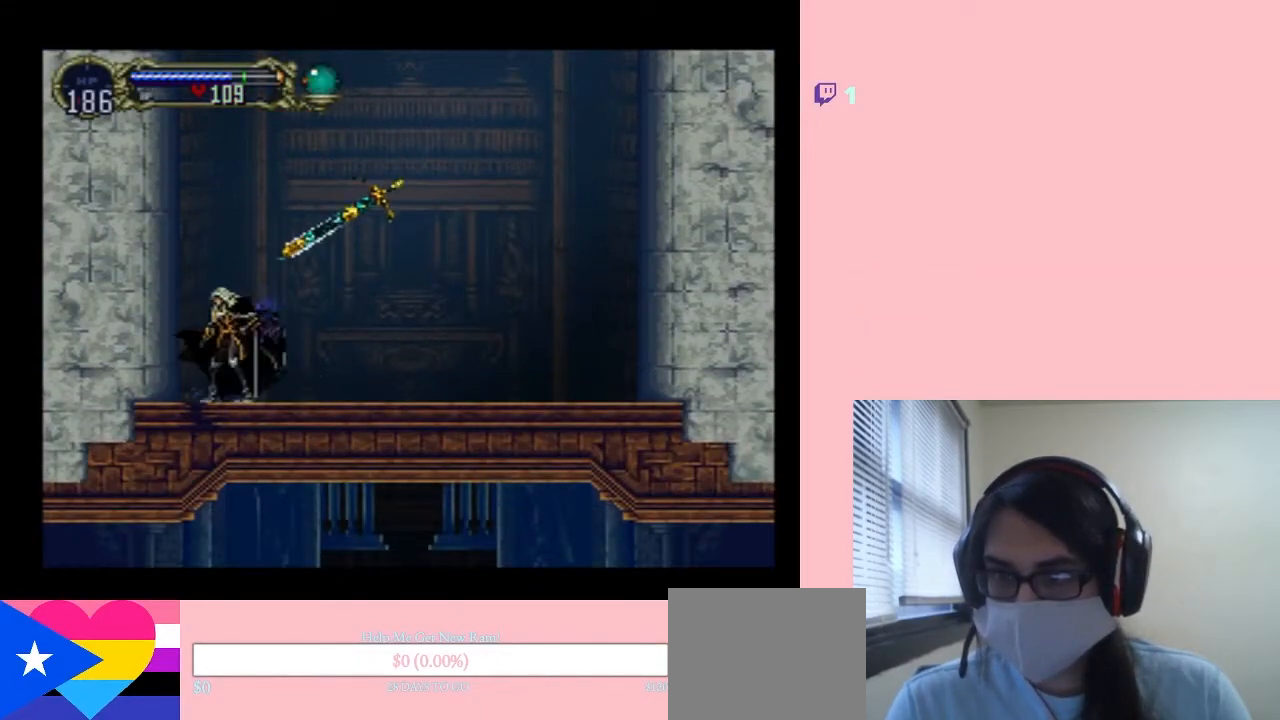
{"buttons": [], "left_stick": "center", "right_stick": "center", "events": [[67, "DPAD_LEFT", "up"]]}
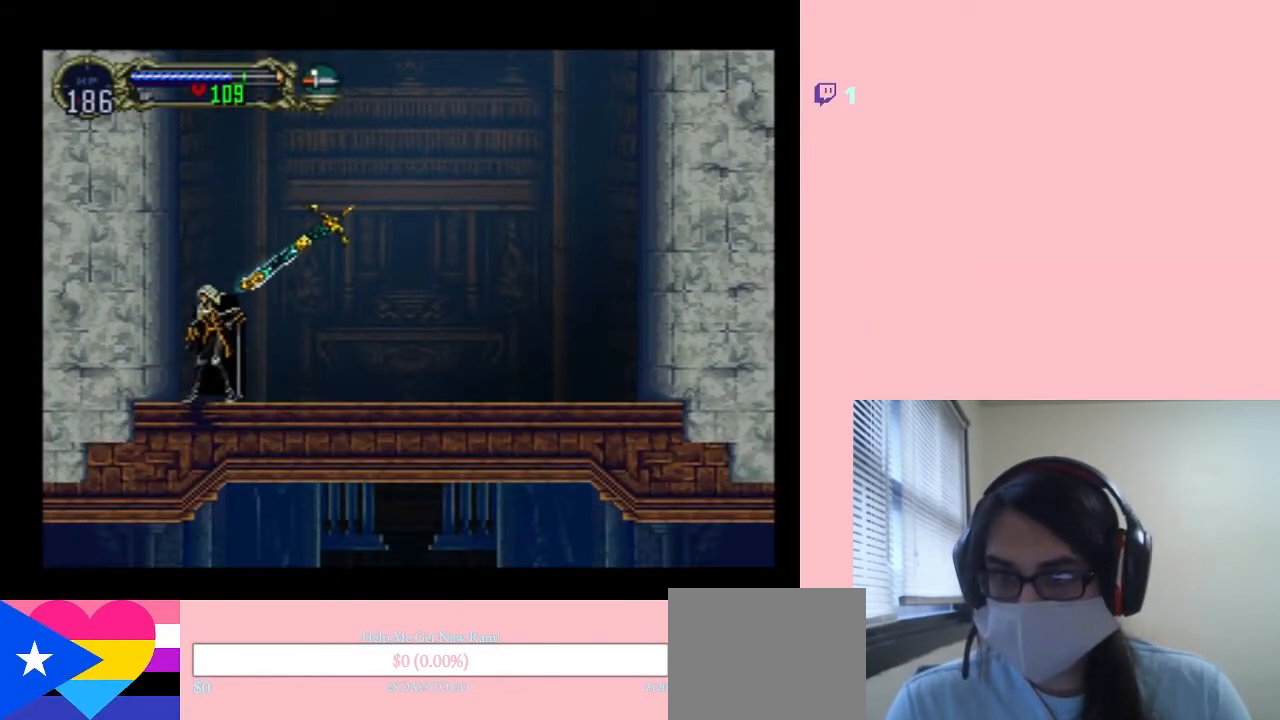
{"buttons": ["B"], "left_stick": "center", "right_stick": "center", "events": [[17, "B", "down"]]}